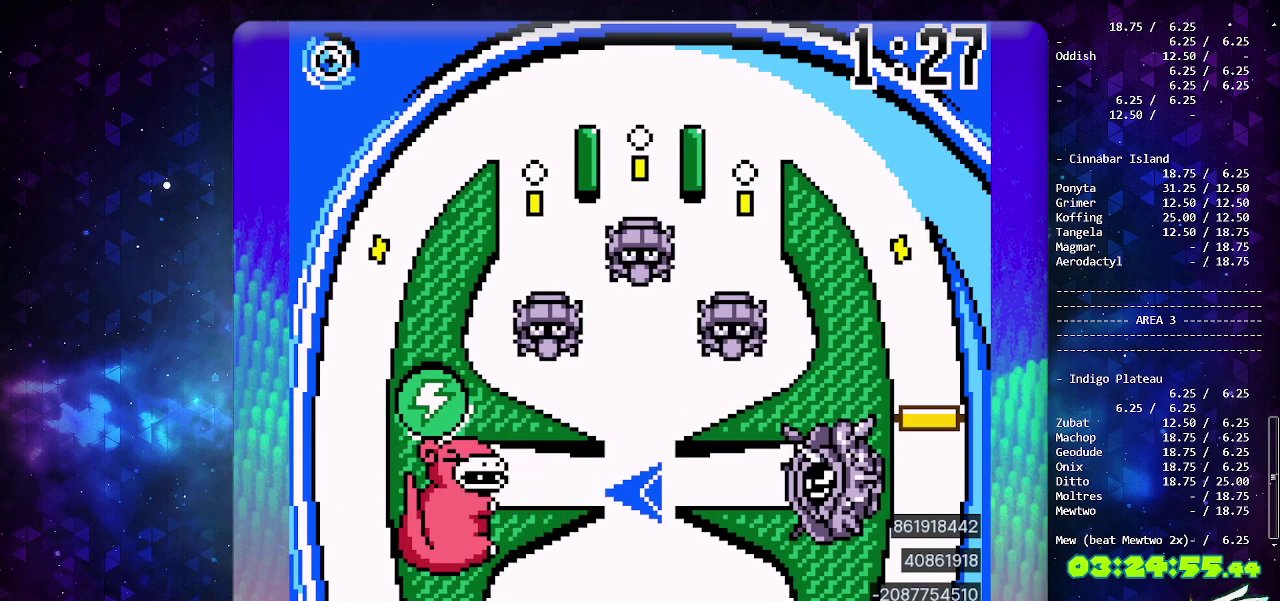
Gameplay with a controller (PlayStation layout); each line is a JSON object with the inputs held at the frame after it. "events" lists button and stick changes between this image and that frame as [ms after this image, input, new state], when the widget could be followed in between. Not read: L2 L3 R2 R3 SELECT.
{"buttons": [], "events": []}
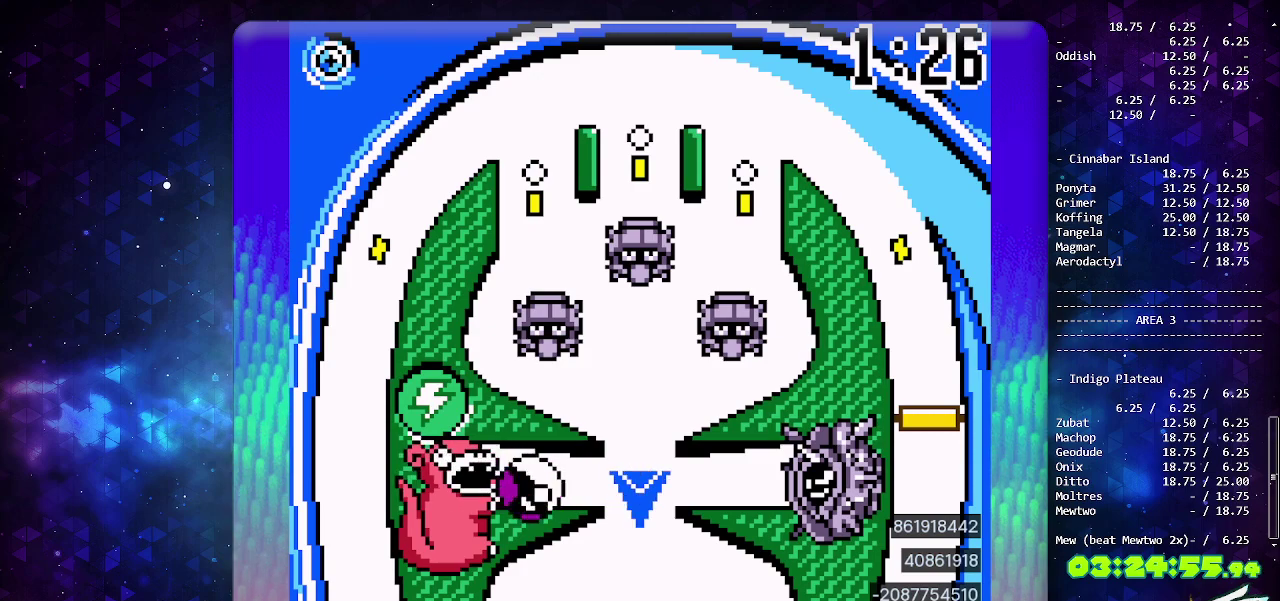
{"buttons": [], "events": []}
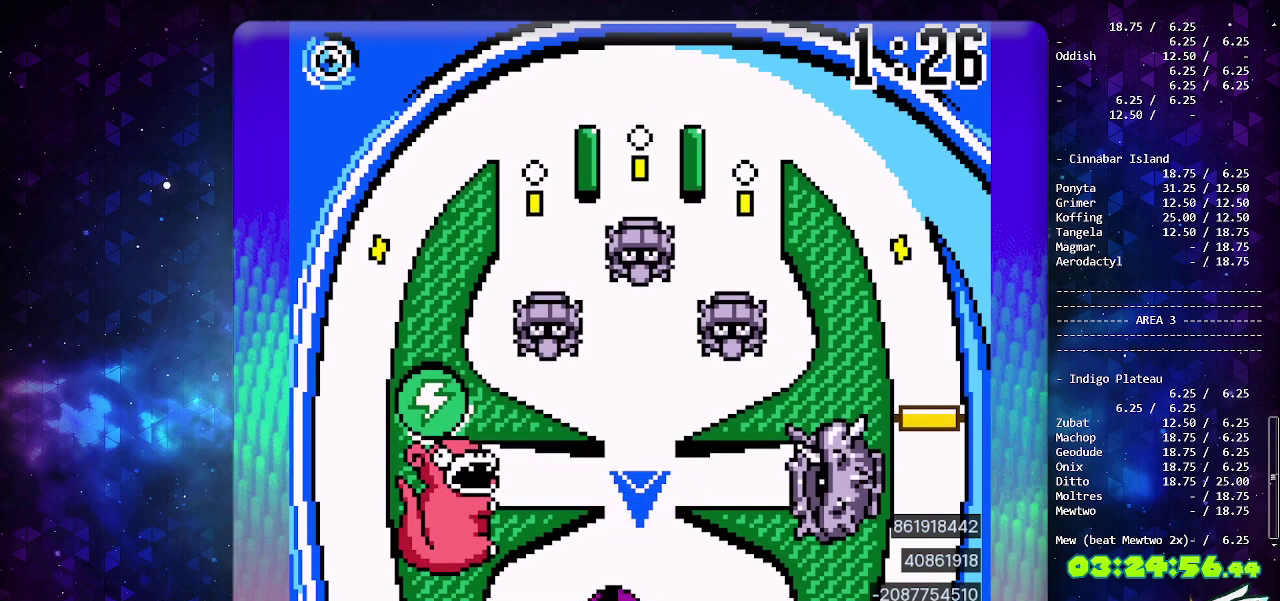
{"buttons": ["CROSS"], "events": [[483, "CROSS", "down"]]}
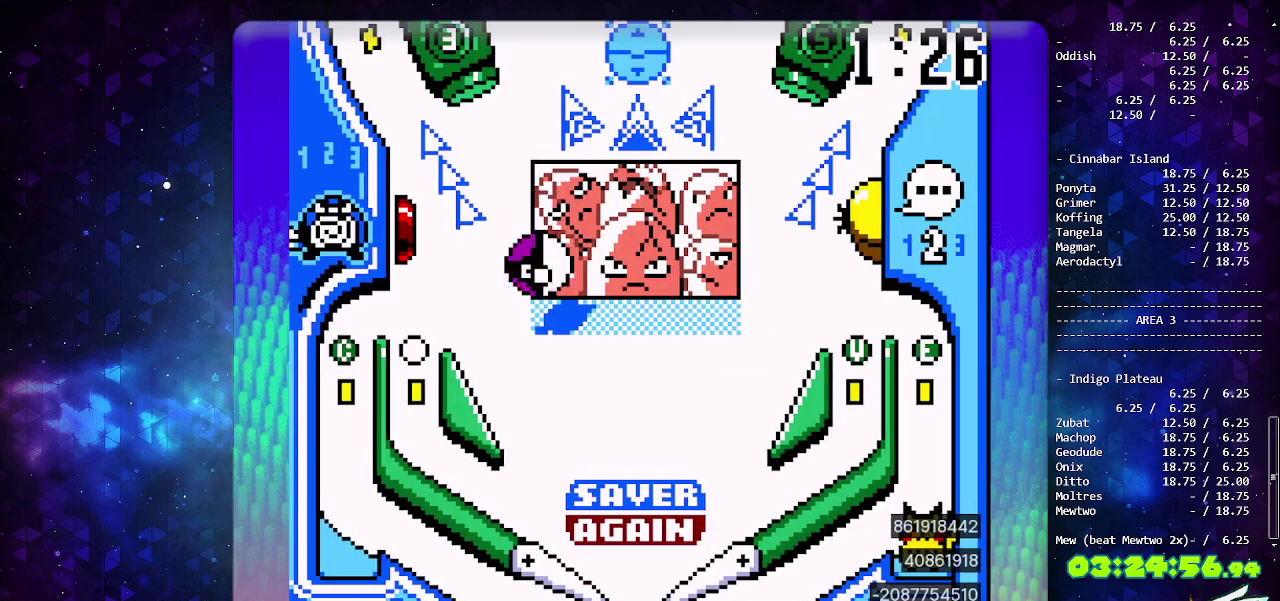
{"buttons": ["CIRCLE"], "events": [[117, "CROSS", "up"], [150, "DPAD_LEFT", "down"], [417, "CIRCLE", "down"], [450, "DPAD_LEFT", "up"]]}
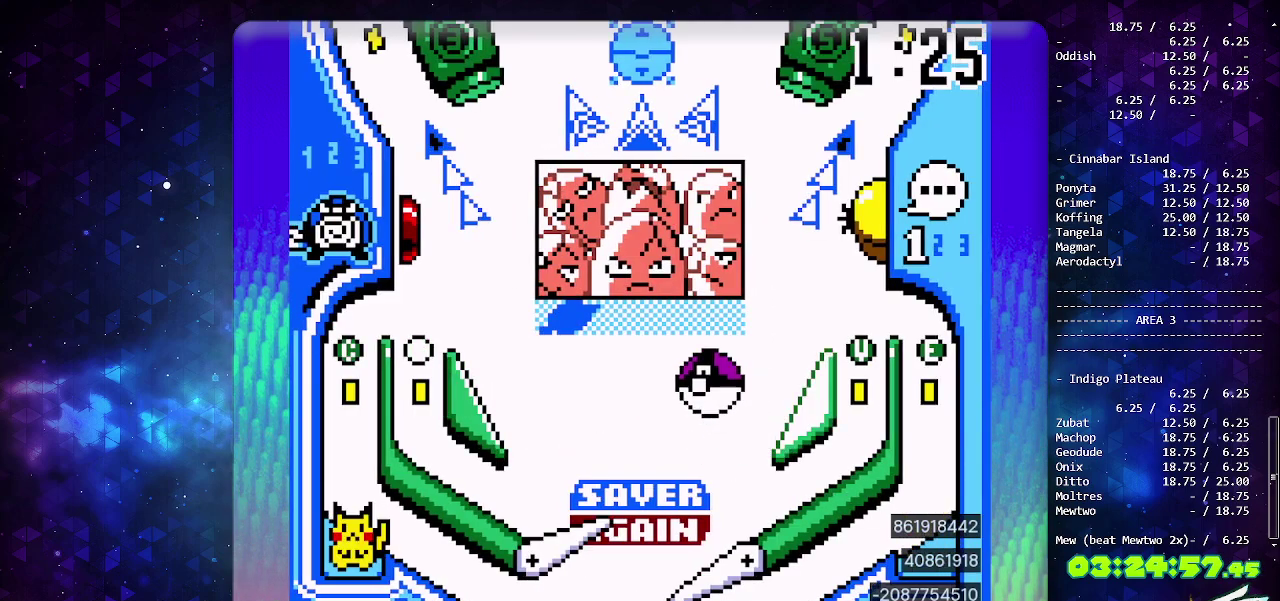
{"buttons": [], "events": [[233, "CIRCLE", "up"]]}
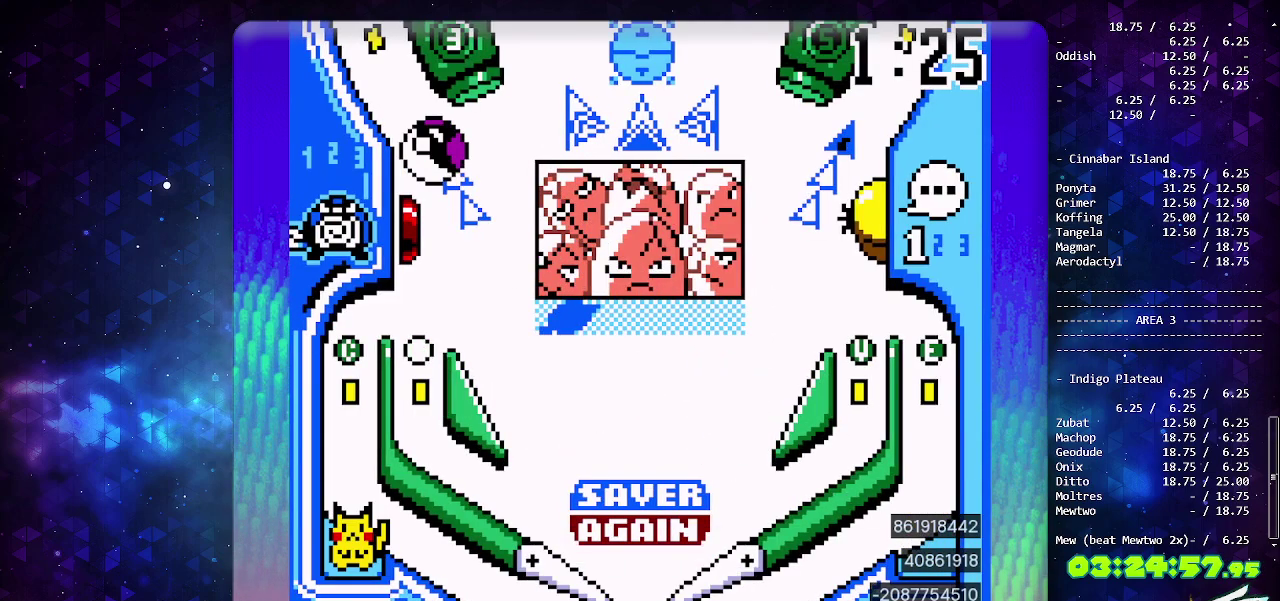
{"buttons": [], "events": []}
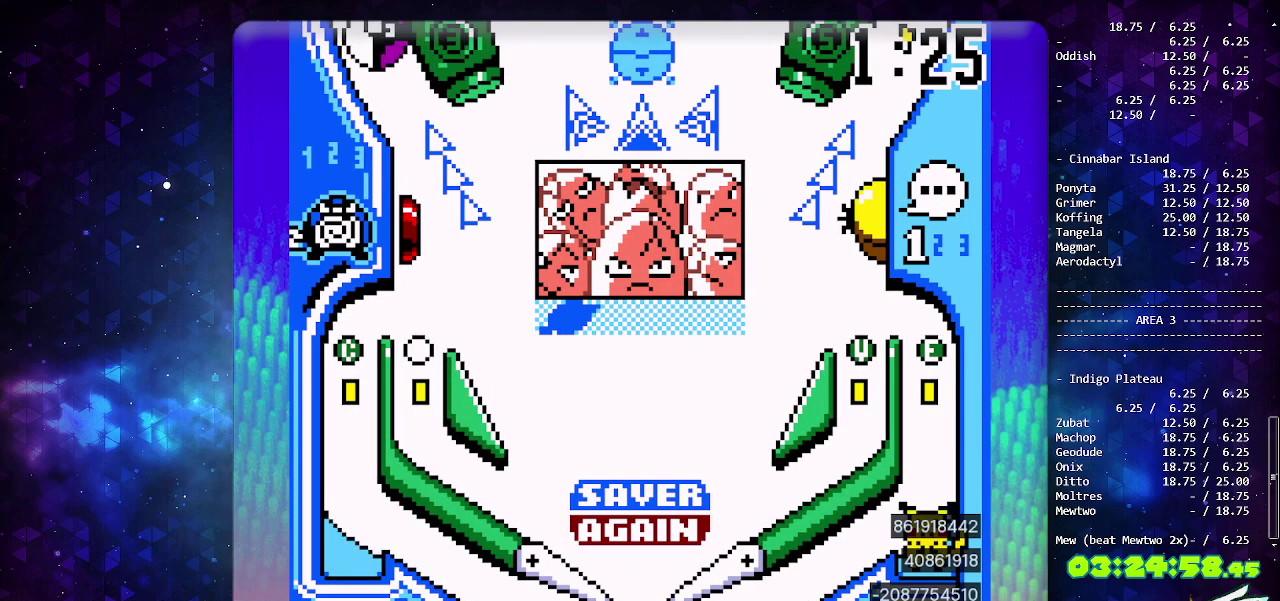
{"buttons": [], "events": []}
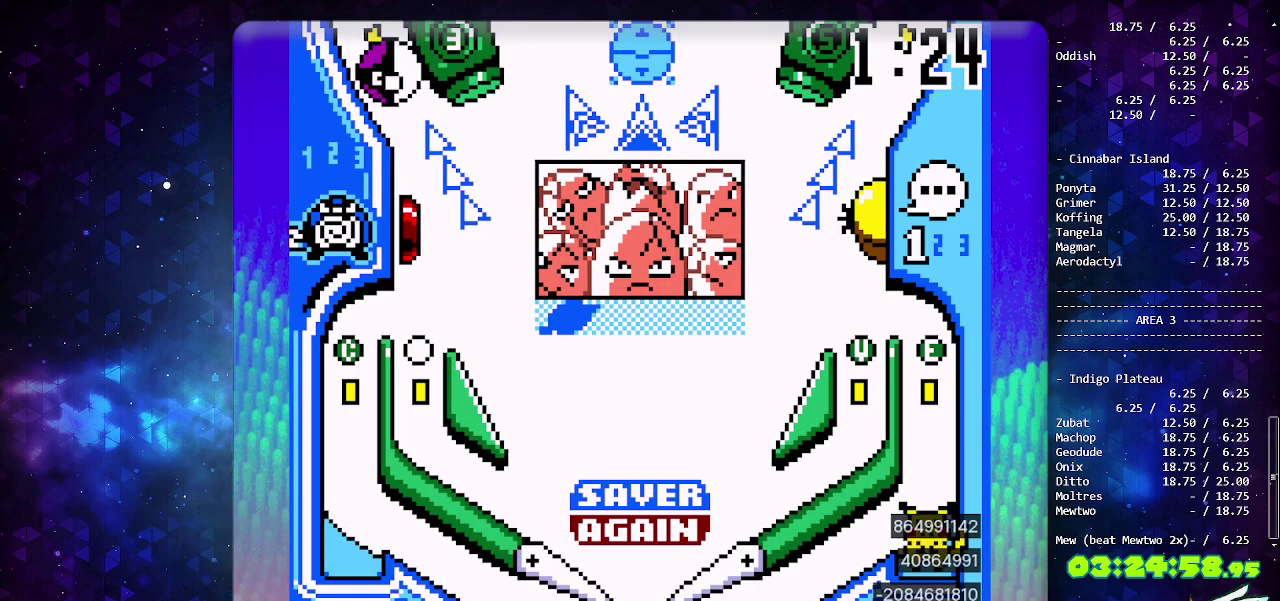
{"buttons": ["DPAD_LEFT"], "events": [[67, "DPAD_DOWN", "down"], [250, "DPAD_DOWN", "up"], [500, "DPAD_LEFT", "down"]]}
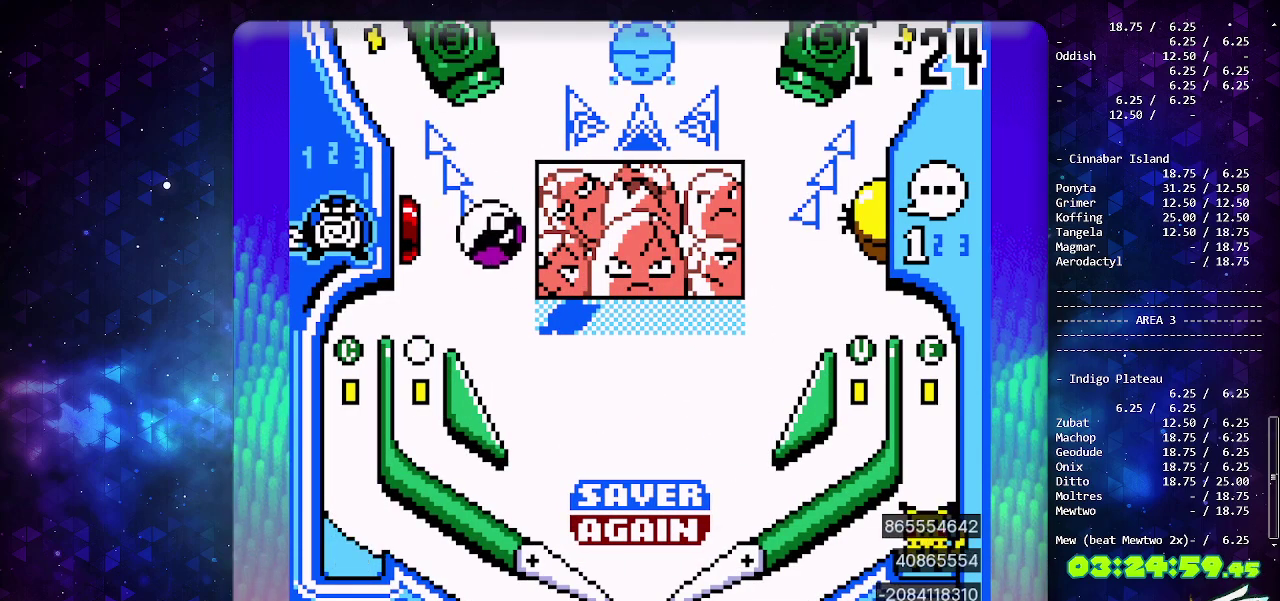
{"buttons": ["DPAD_LEFT"], "events": []}
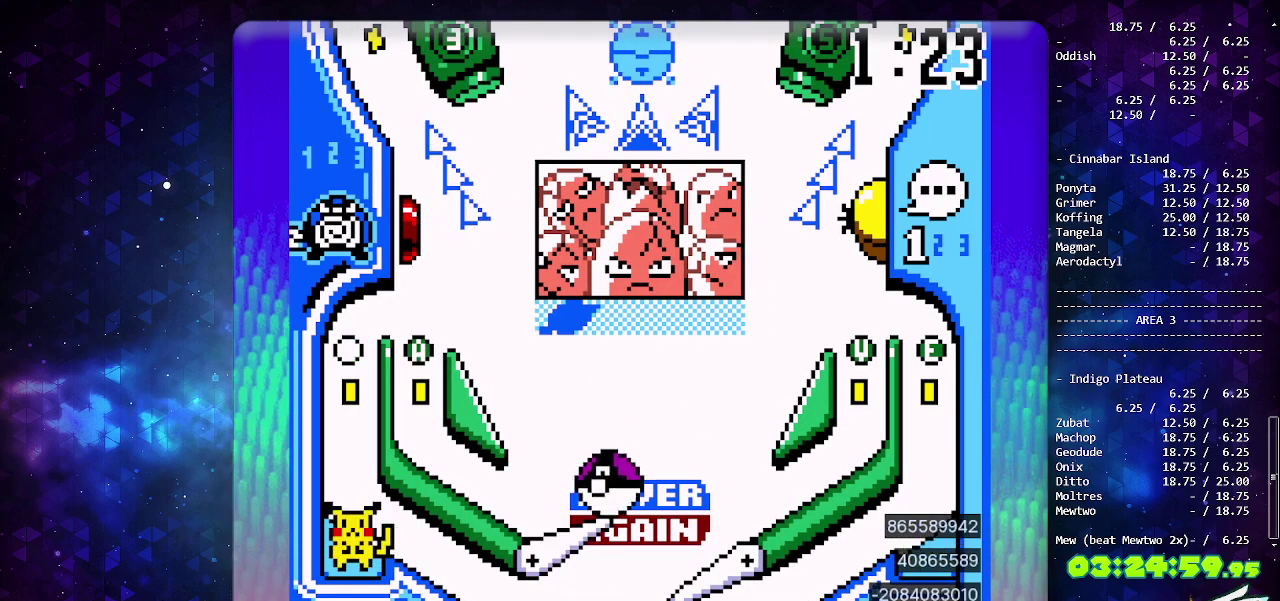
{"buttons": ["CIRCLE"], "events": [[333, "DPAD_LEFT", "up"], [417, "CIRCLE", "down"]]}
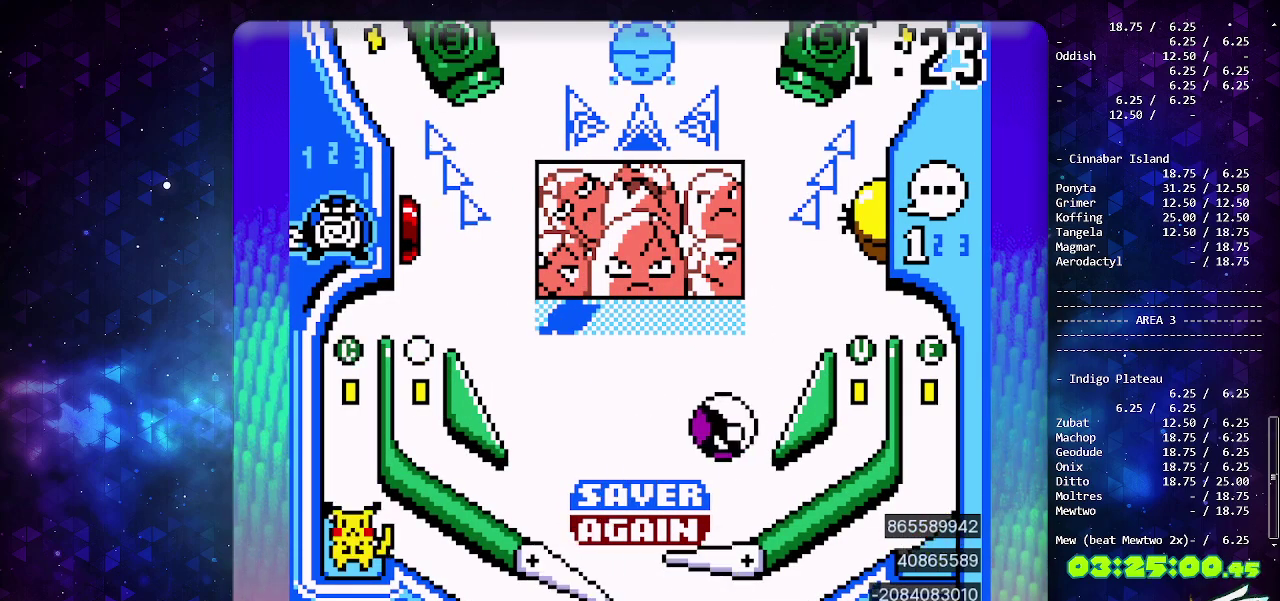
{"buttons": ["CIRCLE"], "events": []}
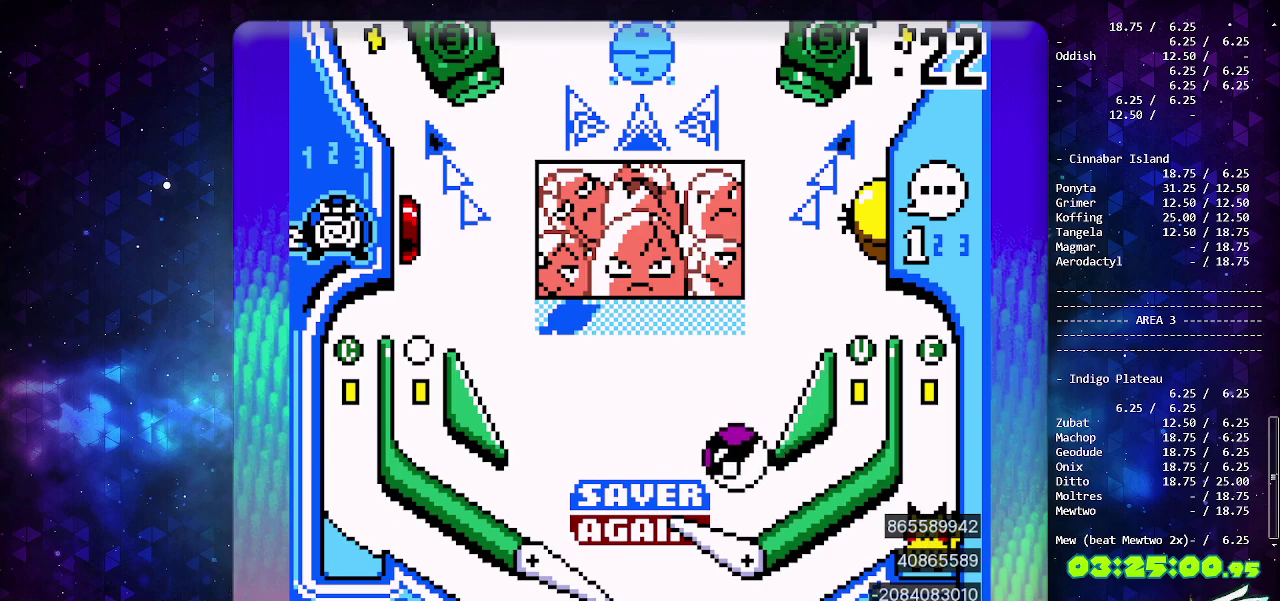
{"buttons": ["CIRCLE", "DPAD_DOWN"], "events": [[283, "DPAD_DOWN", "down"], [383, "DPAD_DOWN", "up"], [450, "DPAD_DOWN", "down"]]}
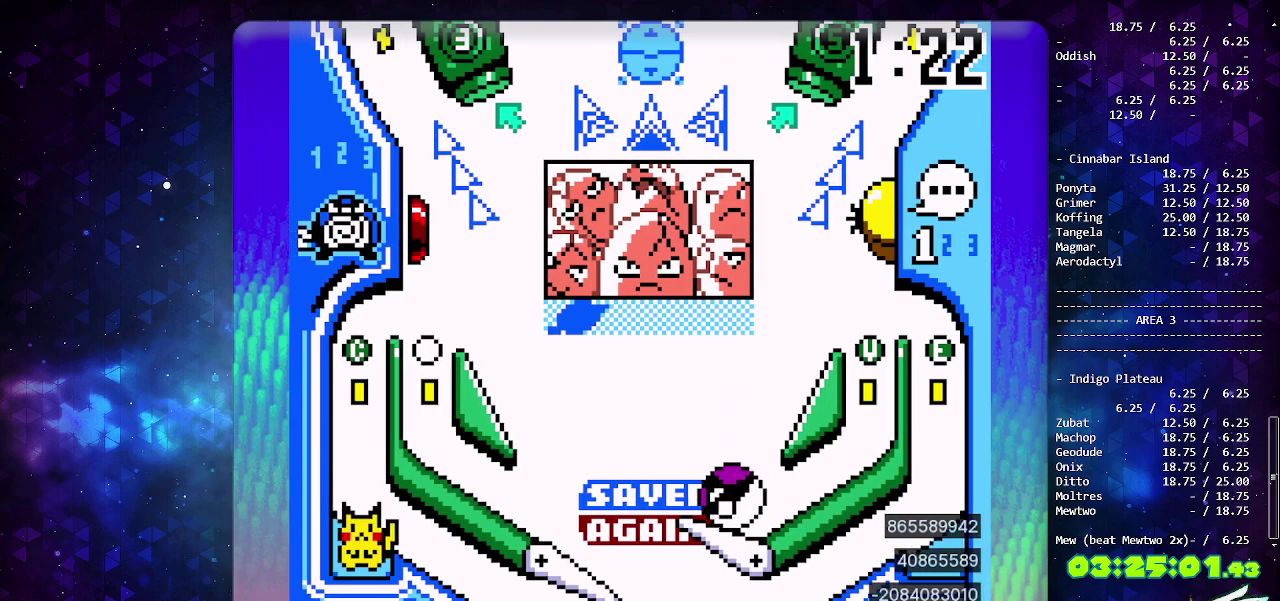
{"buttons": [], "events": [[67, "DPAD_DOWN", "up"], [350, "CIRCLE", "up"]]}
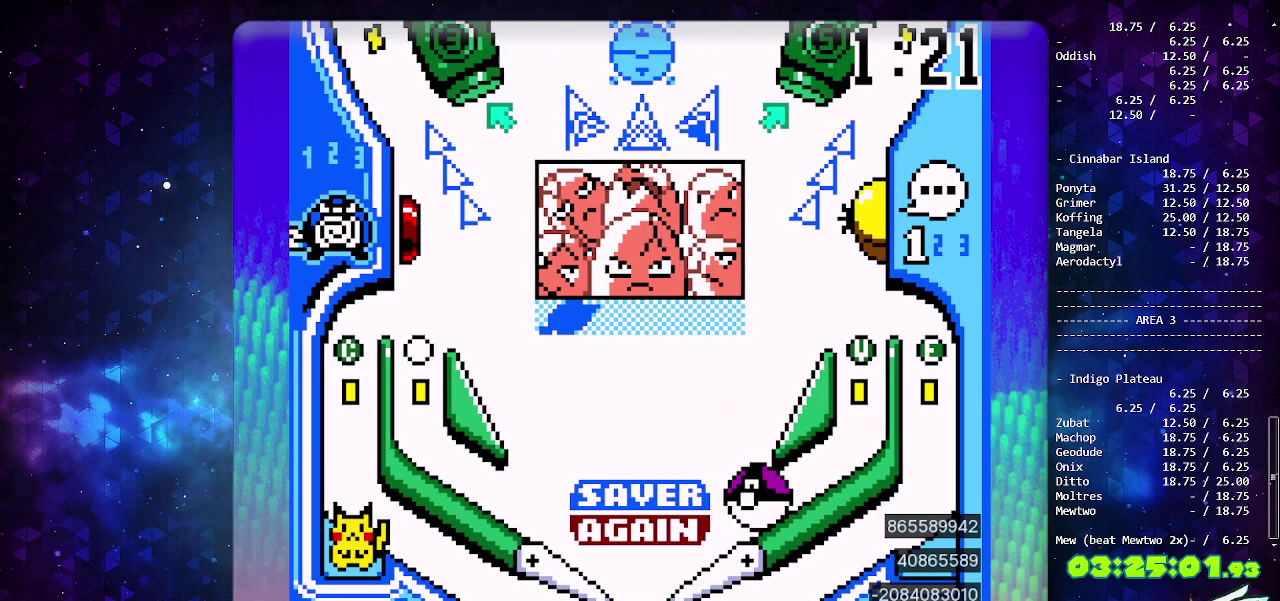
{"buttons": [], "events": []}
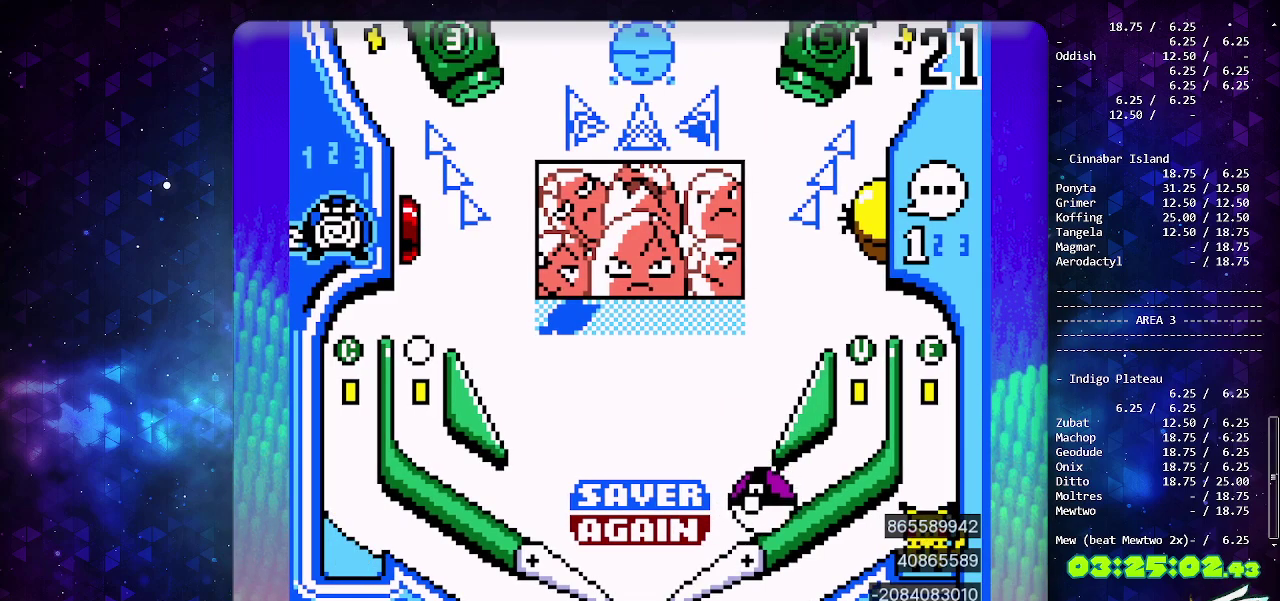
{"buttons": ["CIRCLE"], "events": [[233, "CIRCLE", "down"]]}
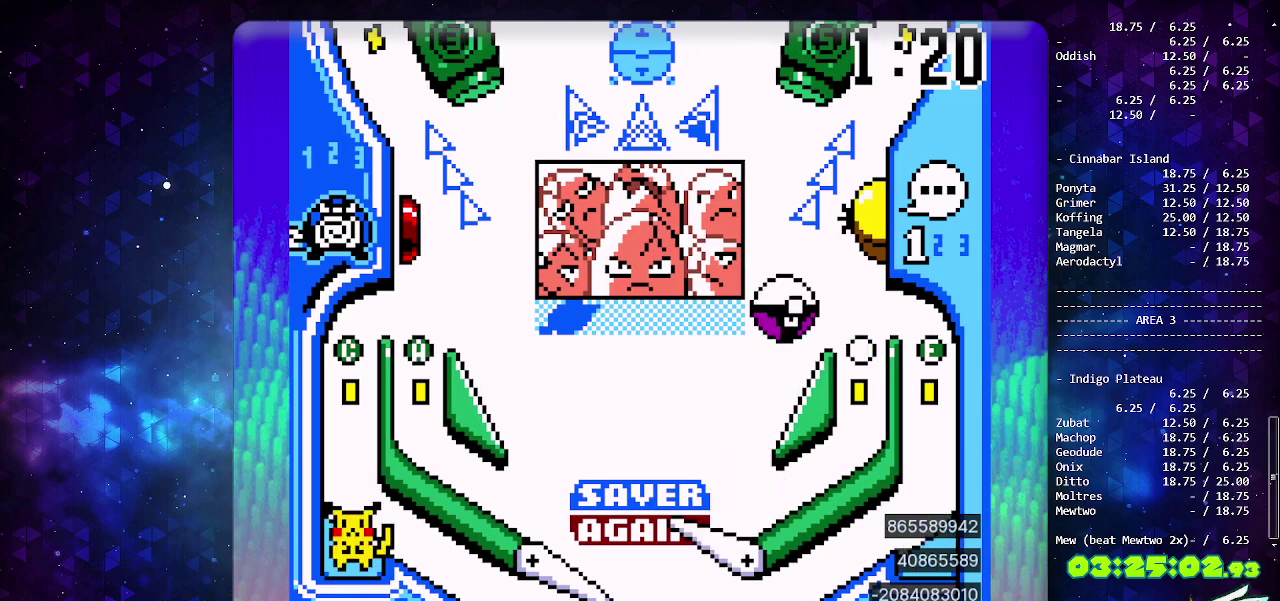
{"buttons": [], "events": [[250, "CIRCLE", "up"]]}
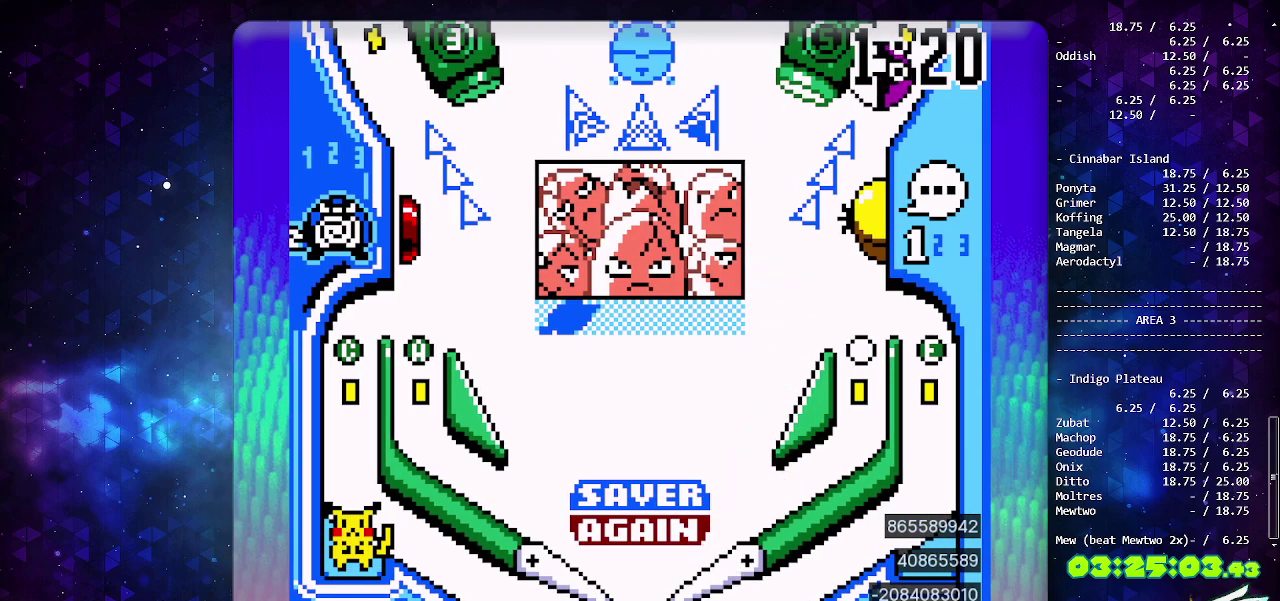
{"buttons": [], "events": []}
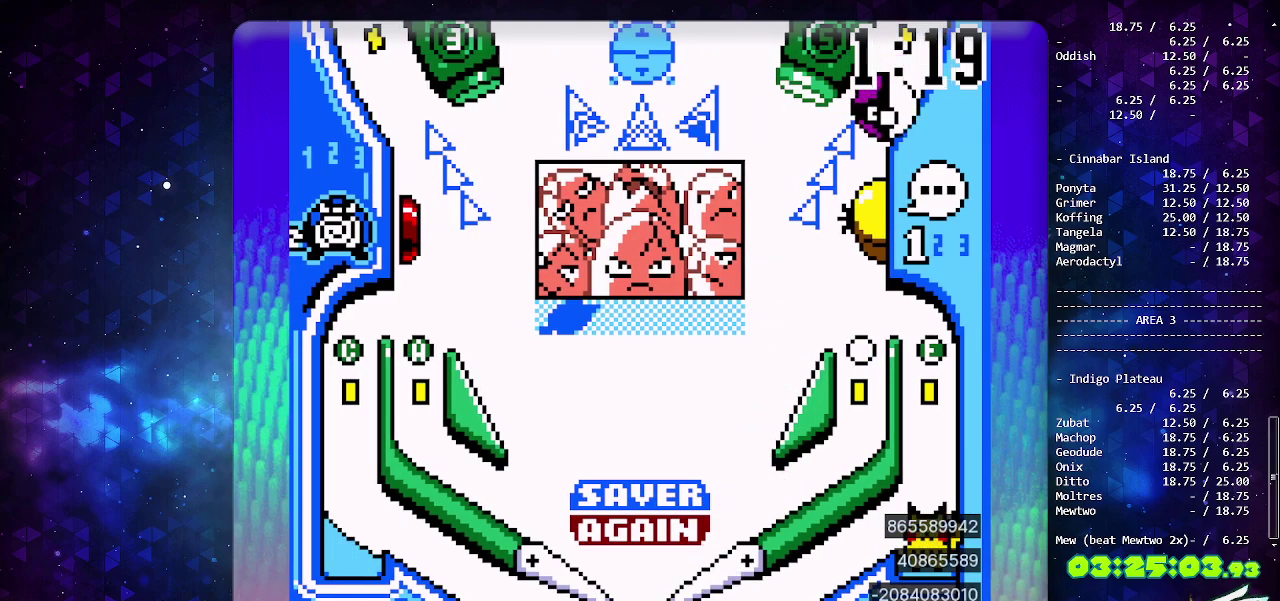
{"buttons": [], "events": [[33, "CROSS", "down"], [183, "CROSS", "up"]]}
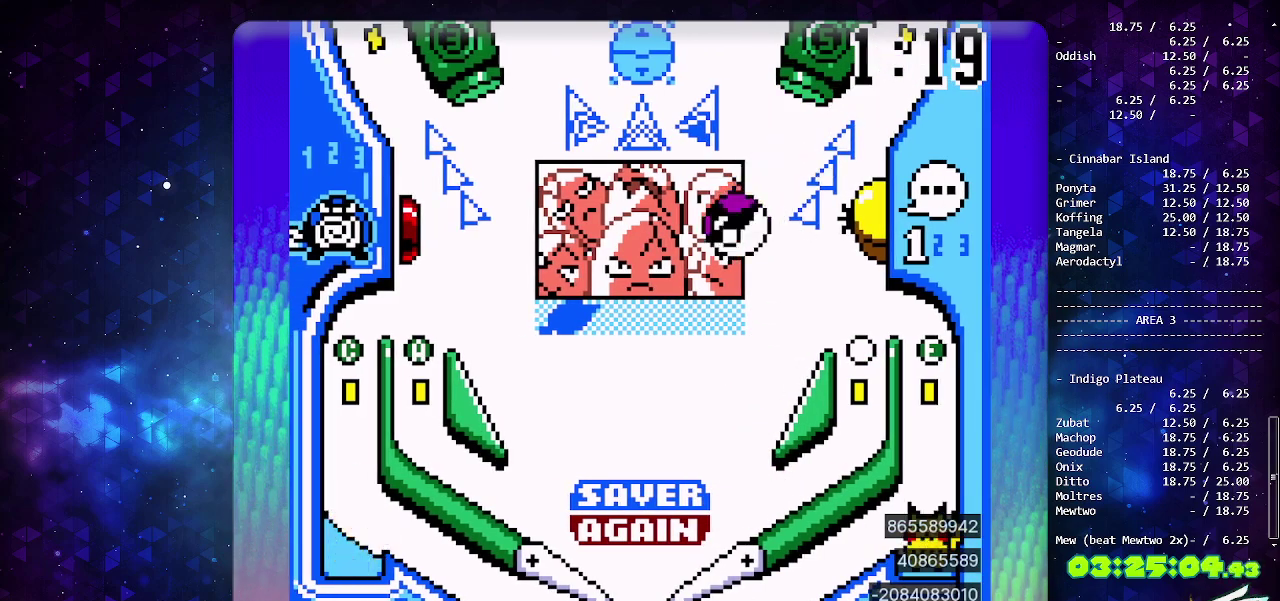
{"buttons": ["DPAD_LEFT"], "events": [[200, "CROSS", "down"], [283, "CROSS", "up"], [433, "DPAD_LEFT", "down"]]}
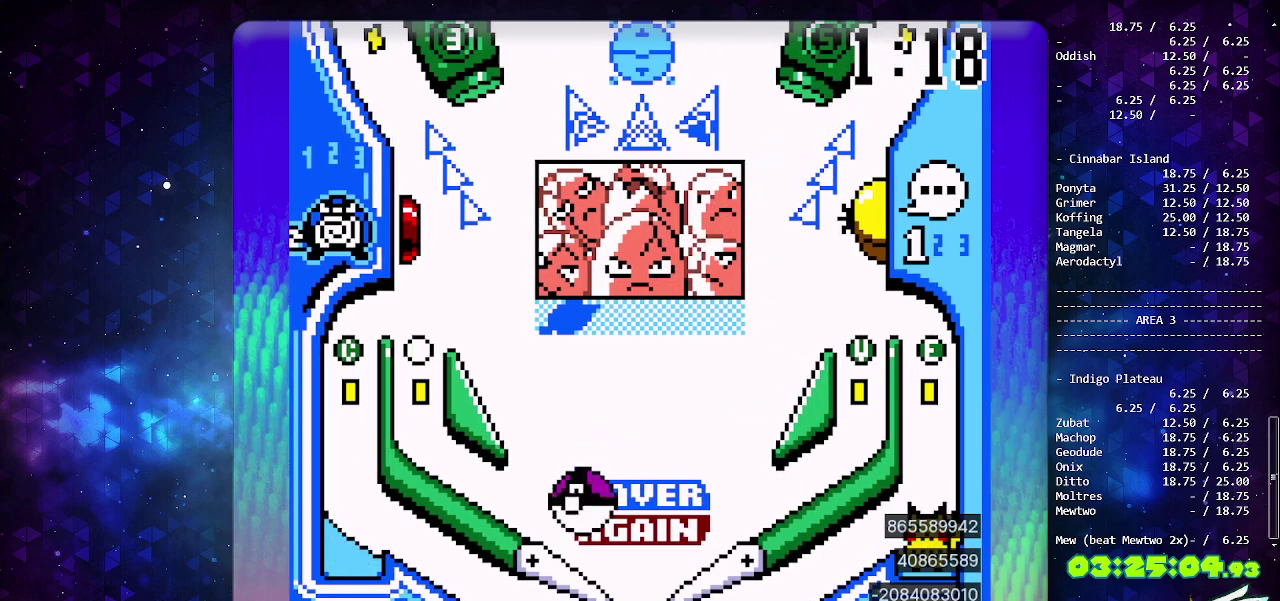
{"buttons": [], "events": [[467, "DPAD_LEFT", "up"]]}
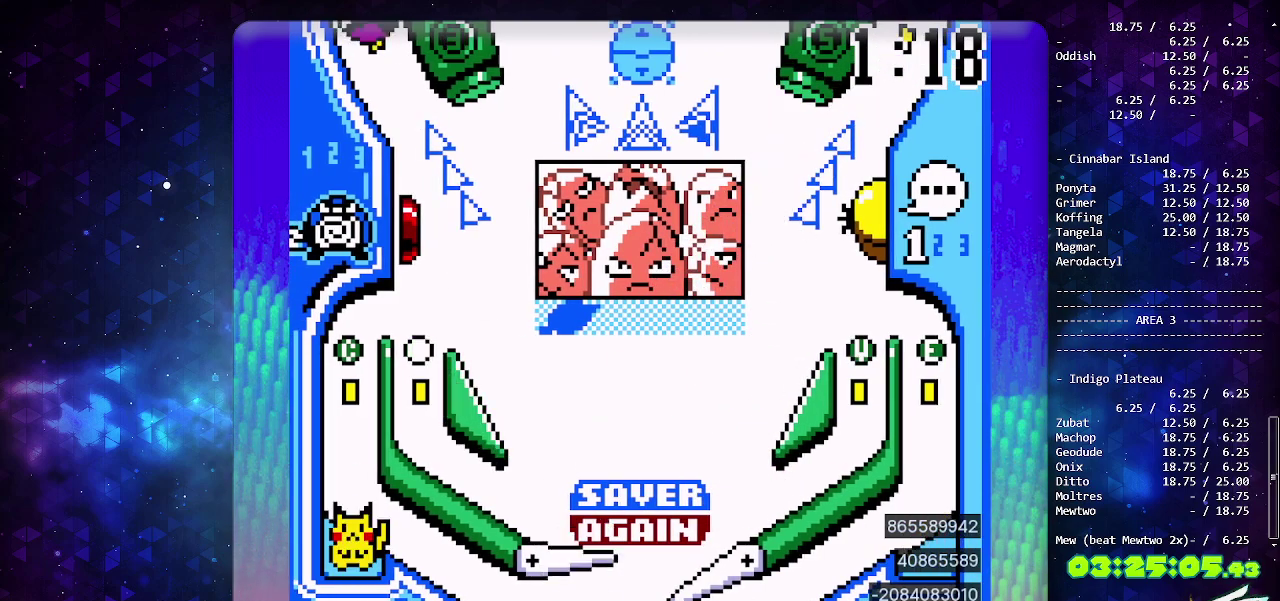
{"buttons": [], "events": []}
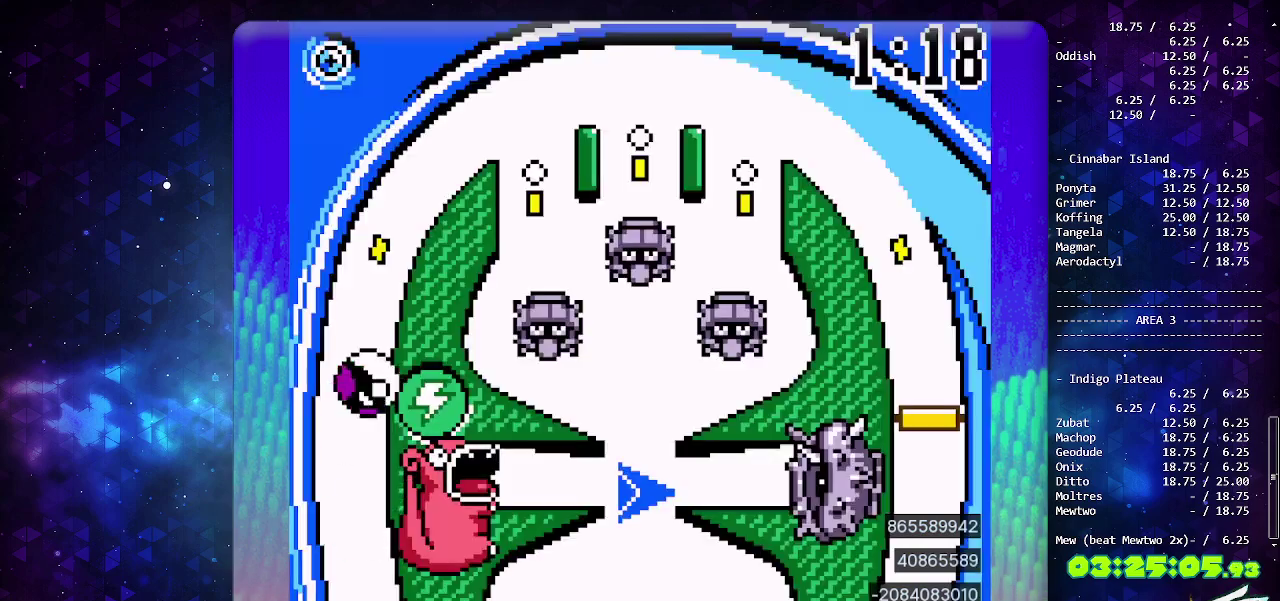
{"buttons": [], "events": []}
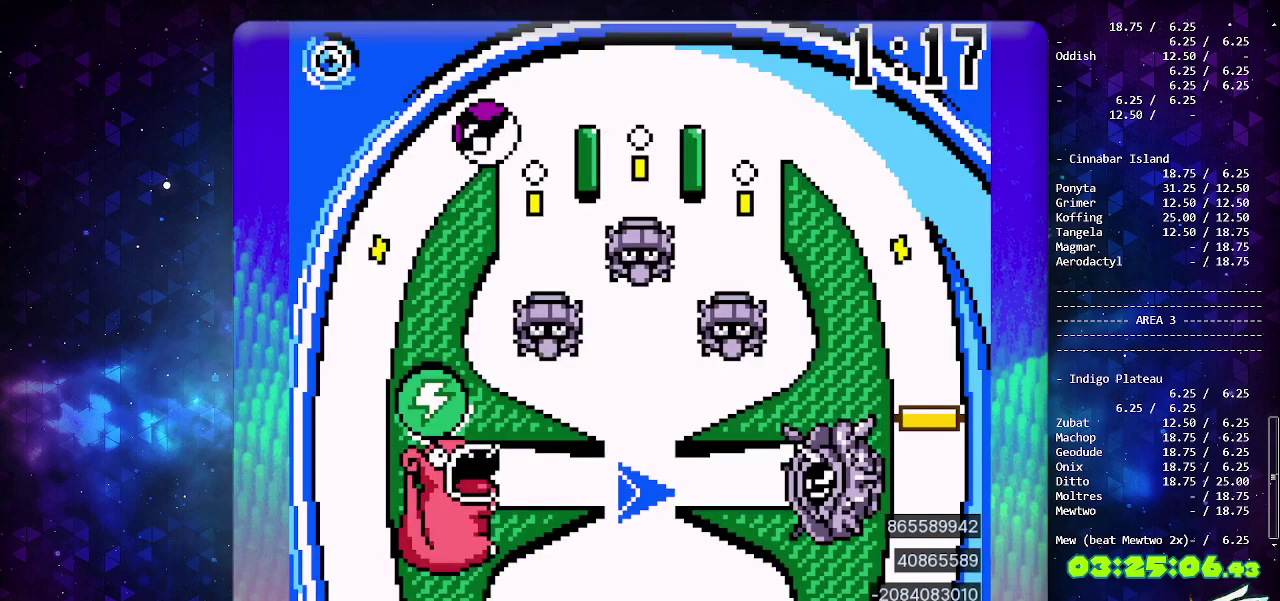
{"buttons": ["CROSS"], "events": [[433, "CROSS", "down"]]}
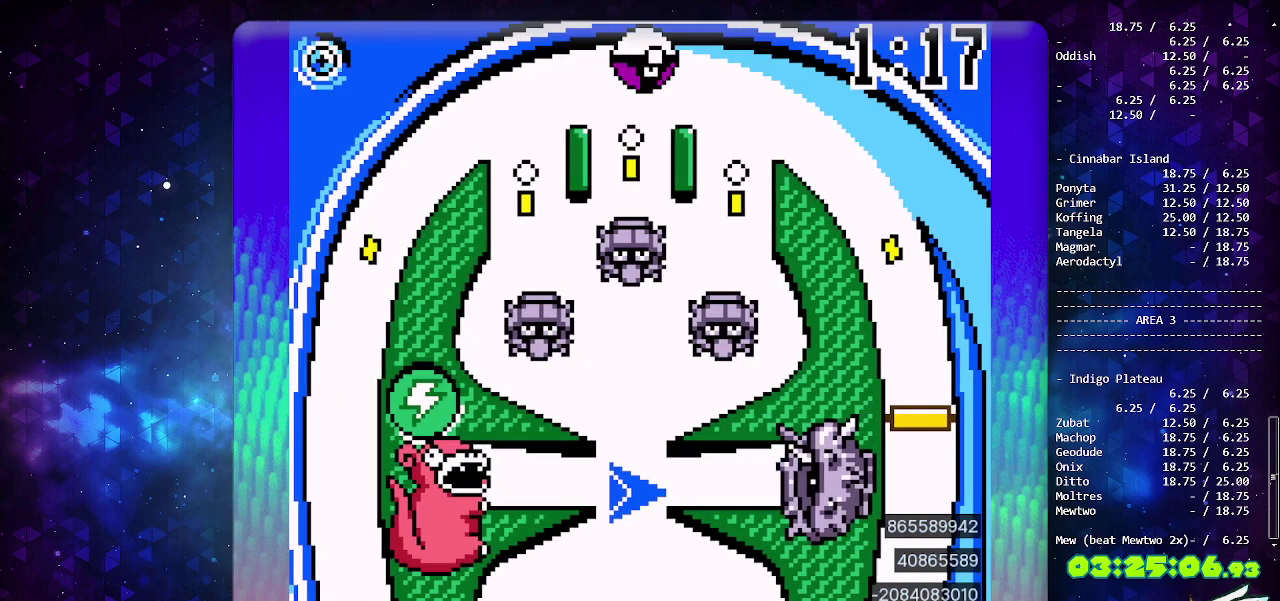
{"buttons": ["CROSS"], "events": [[17, "CROSS", "up"], [83, "CROSS", "down"], [183, "CROSS", "up"], [250, "CROSS", "down"], [333, "CROSS", "up"], [383, "CROSS", "down"]]}
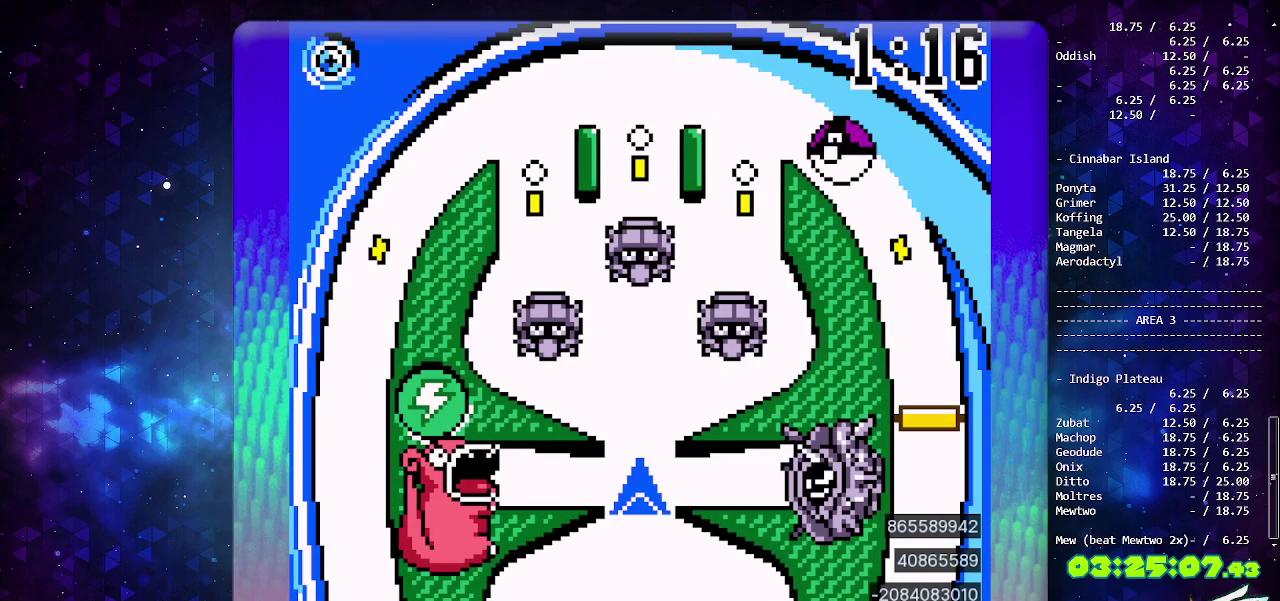
{"buttons": [], "events": [[33, "CROSS", "up"]]}